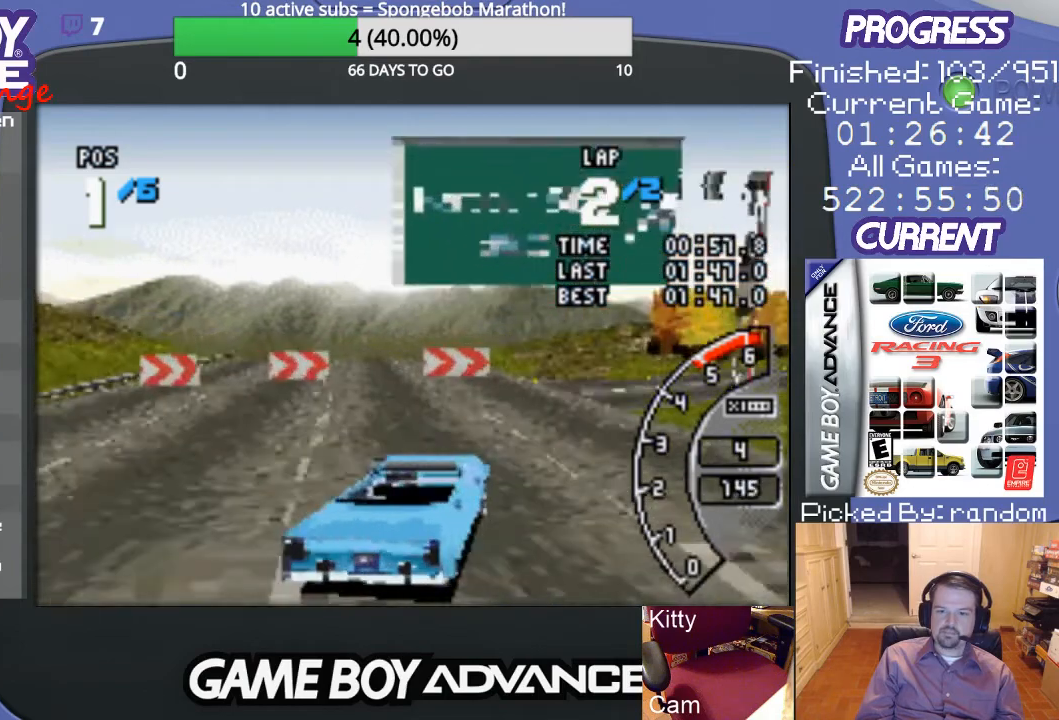
Gameplay with a controller (Nintendo layout); each line is a JSON object with the inputs held at the frame after it. "events" lists button and stick changes between this image and that frame as [ms after this image, input, new state], when the widget could be followed in between. Not read: L3 R3.
{"buttons": ["DPAD_RIGHT"], "events": [[33, "A", "up"]]}
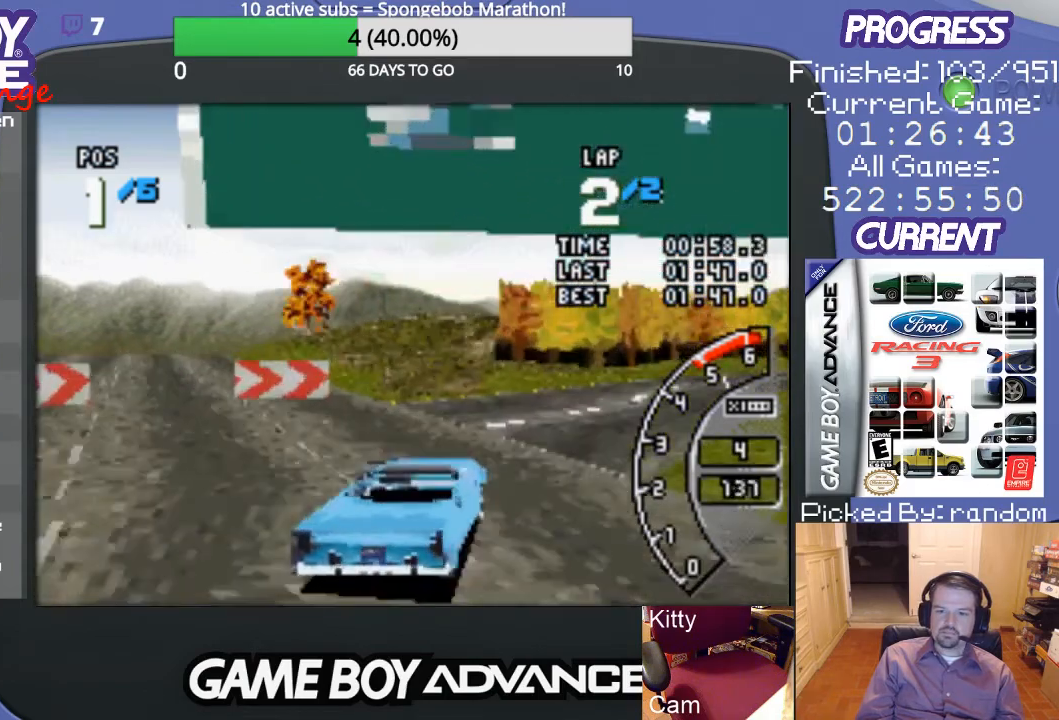
{"buttons": ["A", "DPAD_RIGHT"], "events": [[67, "A", "down"], [267, "DPAD_RIGHT", "up"], [467, "DPAD_RIGHT", "down"]]}
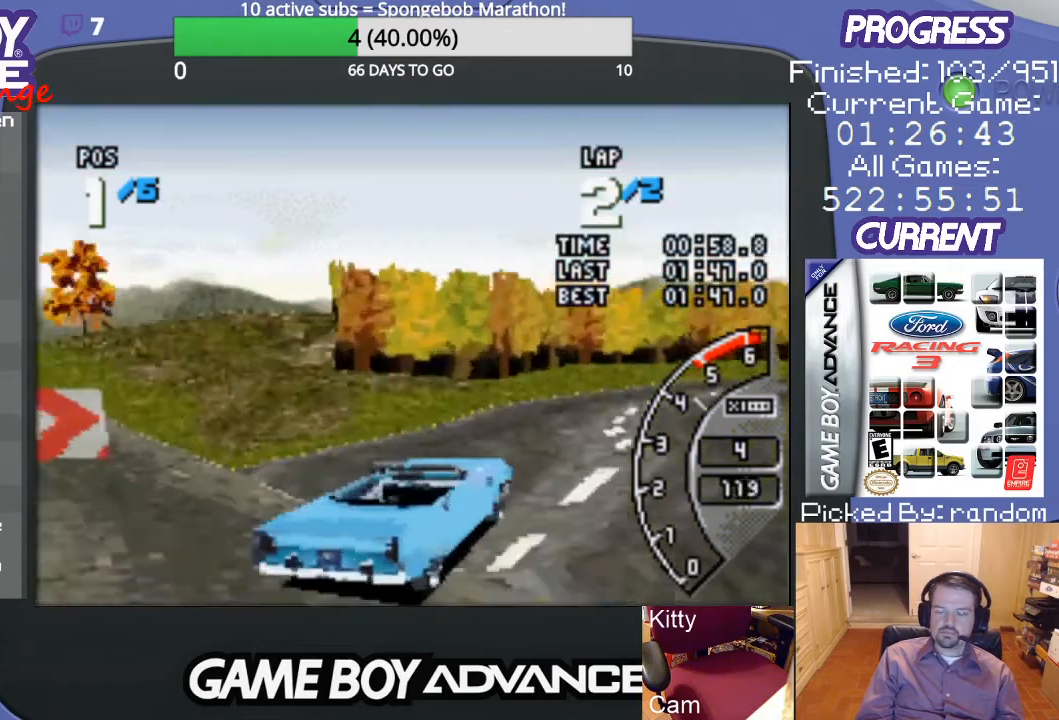
{"buttons": ["A"], "events": [[367, "DPAD_RIGHT", "up"]]}
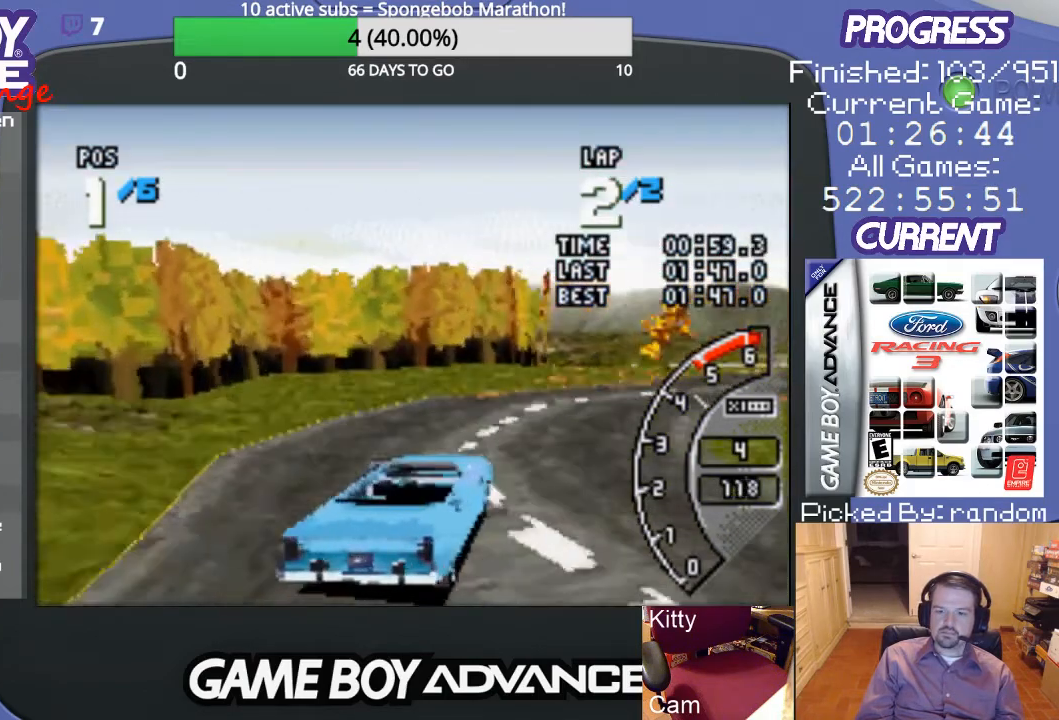
{"buttons": ["A", "DPAD_RIGHT"], "events": [[33, "DPAD_RIGHT", "down"], [133, "DPAD_RIGHT", "up"], [200, "DPAD_RIGHT", "down"]]}
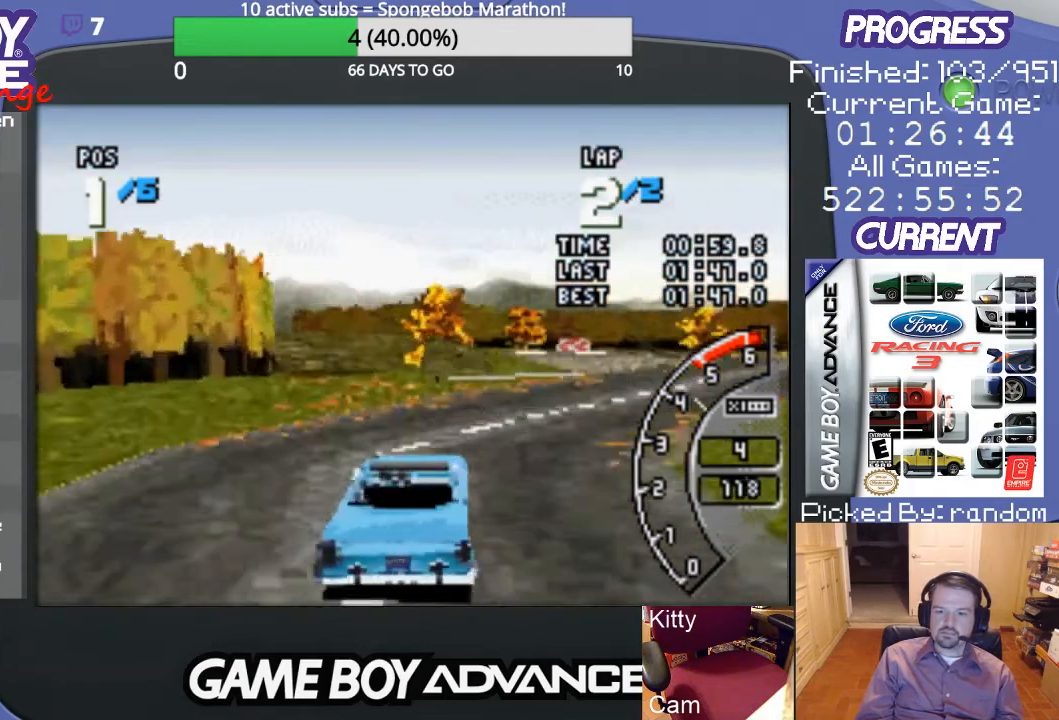
{"buttons": ["A"], "events": [[433, "DPAD_RIGHT", "up"]]}
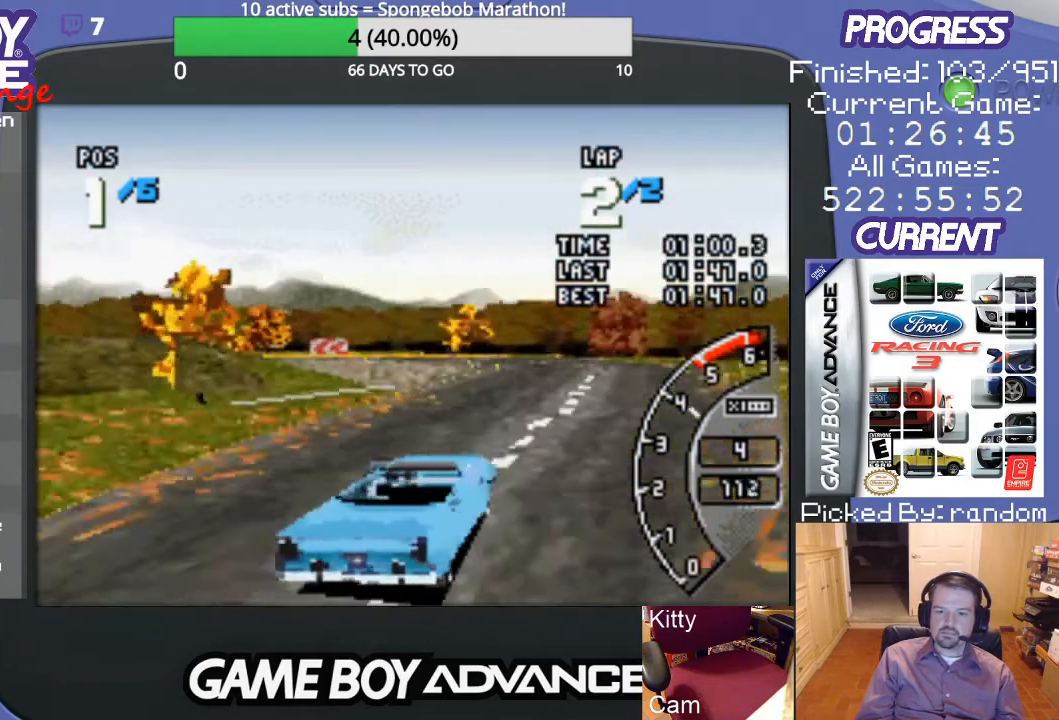
{"buttons": ["A", "DPAD_LEFT"], "events": [[433, "DPAD_LEFT", "down"]]}
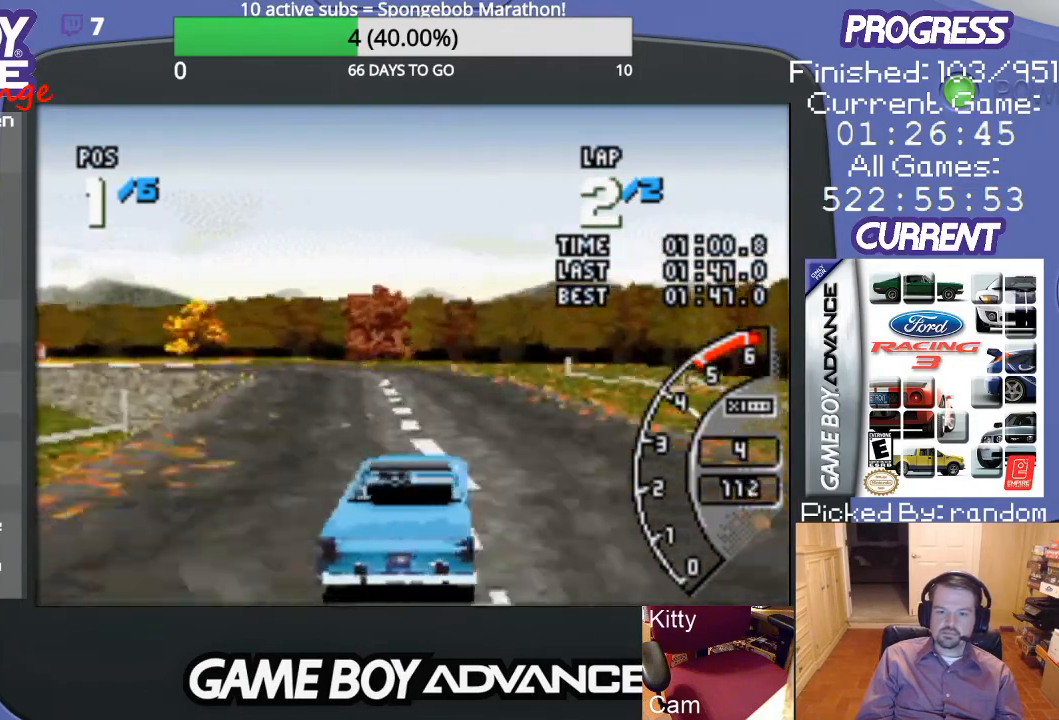
{"buttons": ["A", "DPAD_LEFT"], "events": [[100, "DPAD_LEFT", "up"], [333, "DPAD_LEFT", "down"]]}
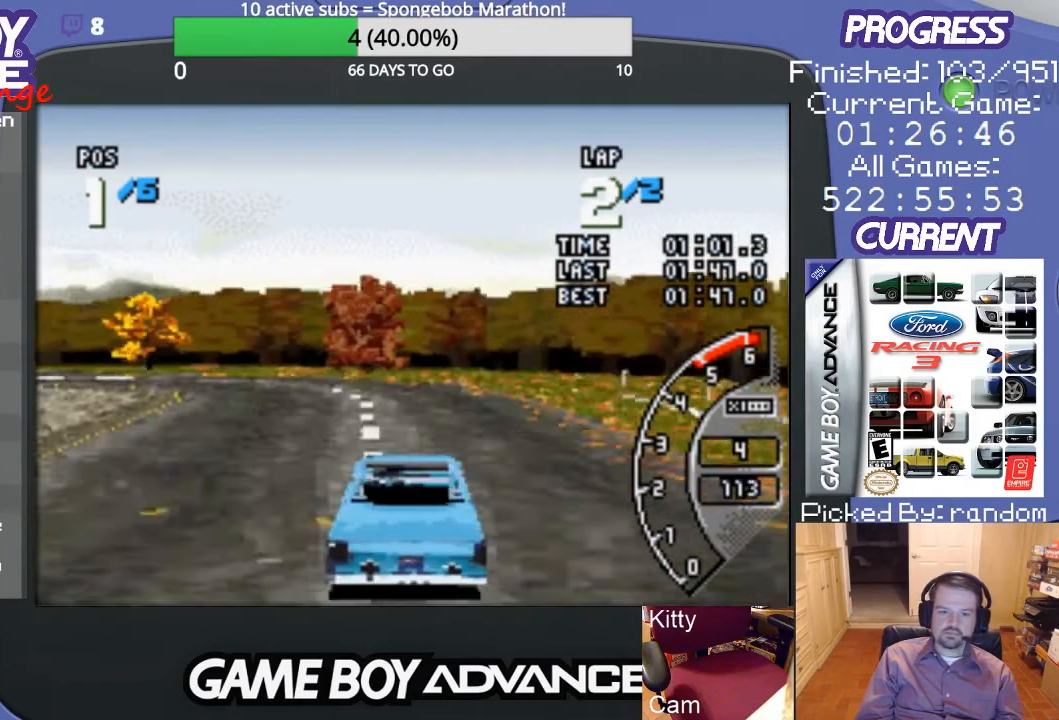
{"buttons": ["DPAD_LEFT"], "events": [[333, "DPAD_LEFT", "up"], [400, "A", "up"], [400, "DPAD_LEFT", "down"]]}
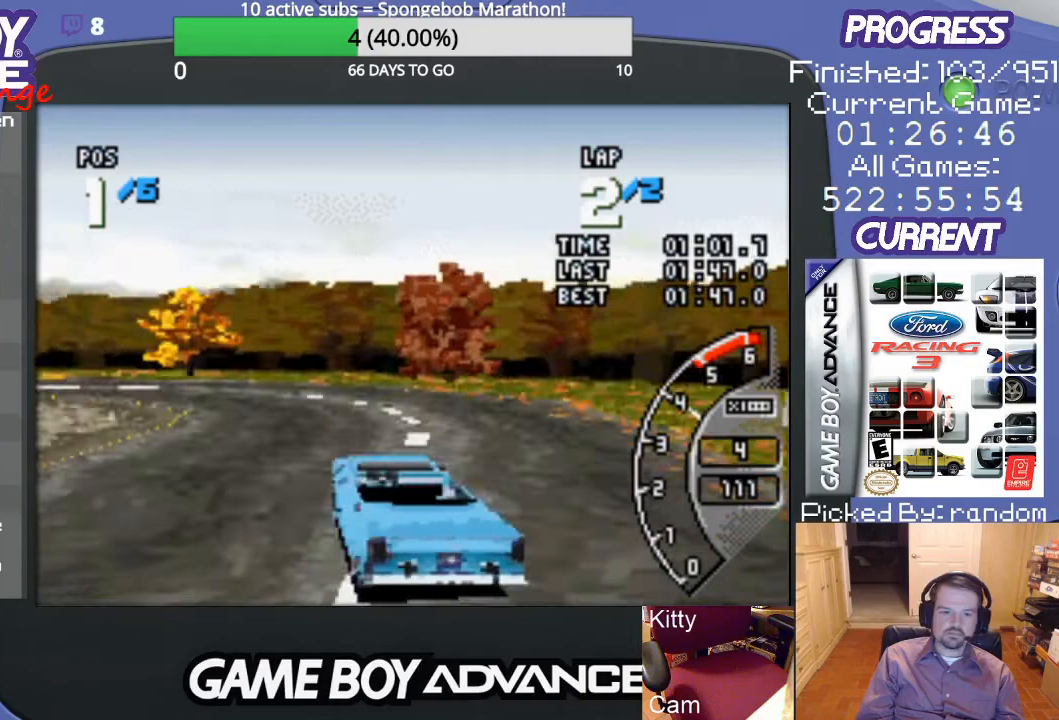
{"buttons": ["A", "DPAD_LEFT"], "events": [[100, "A", "down"]]}
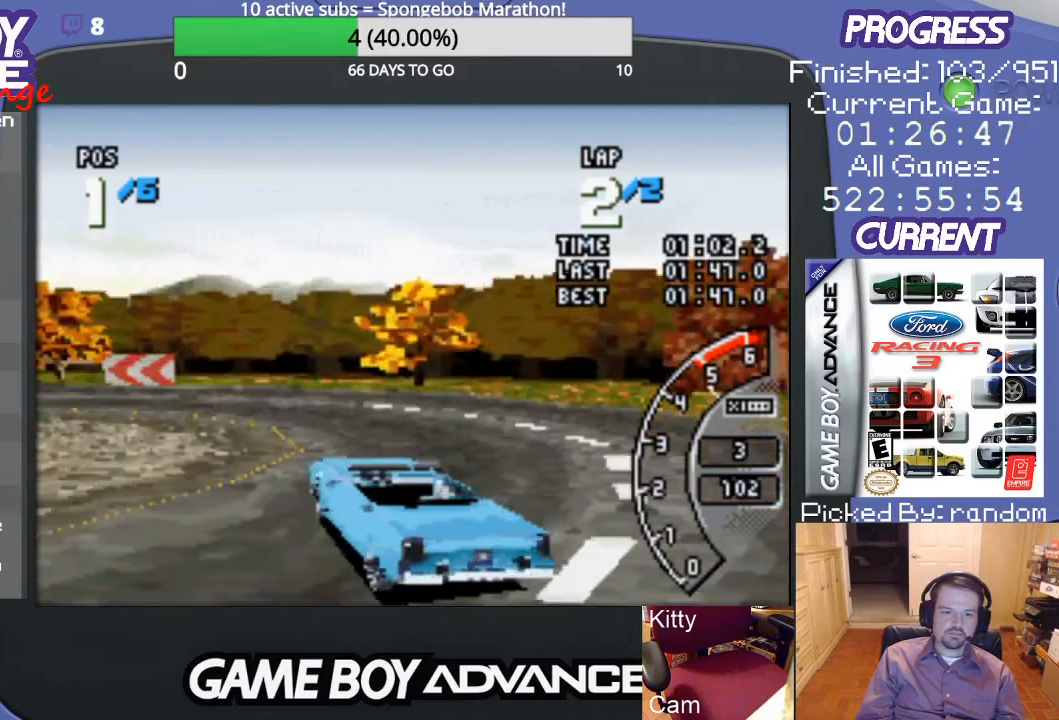
{"buttons": ["A", "DPAD_LEFT"], "events": []}
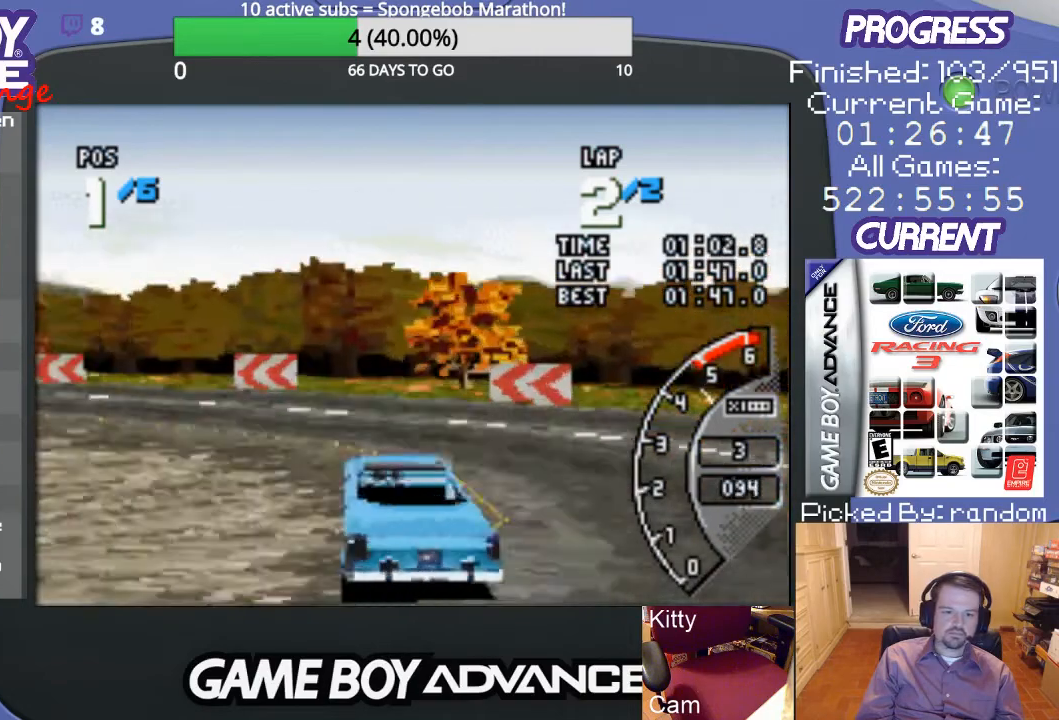
{"buttons": ["A", "DPAD_LEFT"], "events": [[300, "DPAD_UP", "down"], [467, "DPAD_UP", "up"]]}
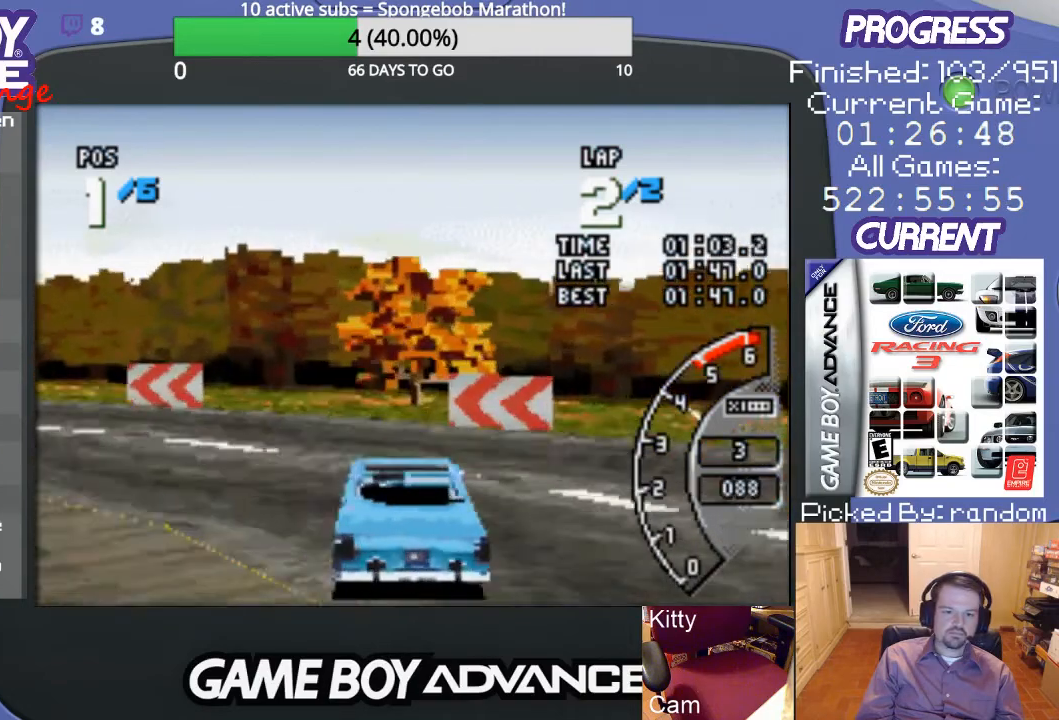
{"buttons": ["A", "DPAD_LEFT"], "events": []}
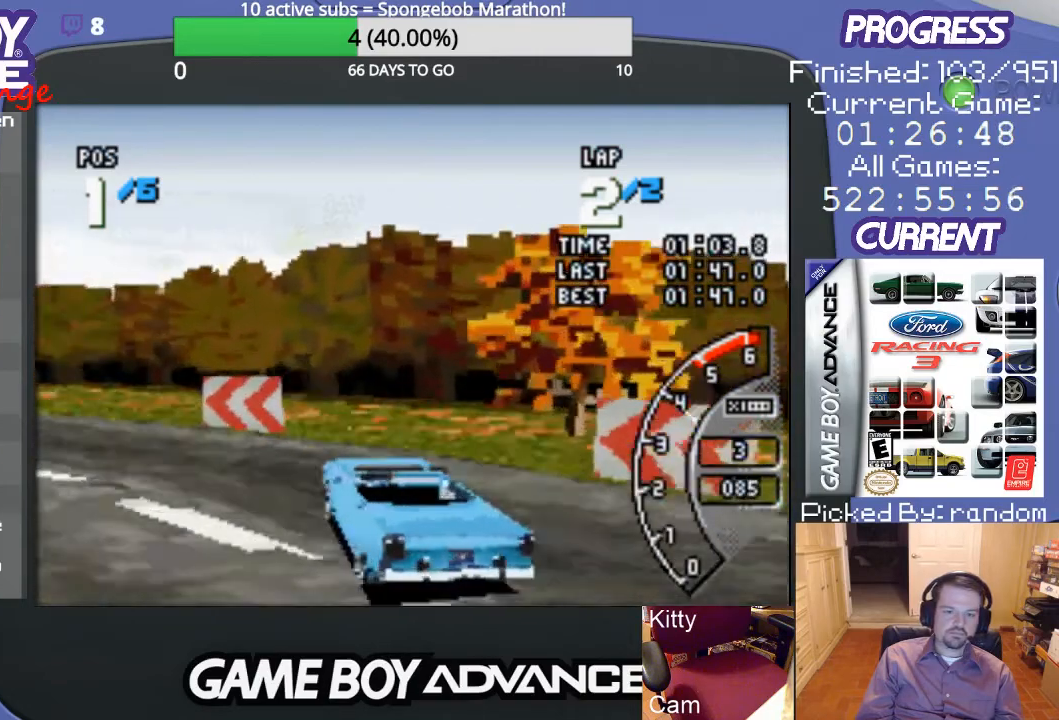
{"buttons": ["A", "DPAD_LEFT"], "events": []}
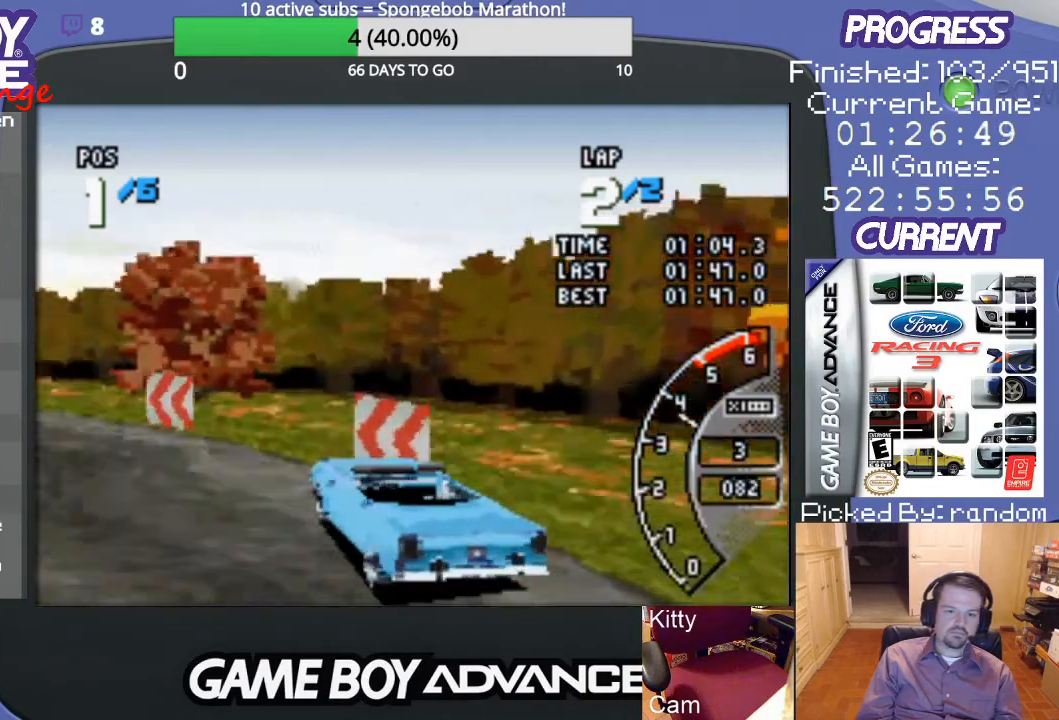
{"buttons": ["A", "DPAD_LEFT"], "events": []}
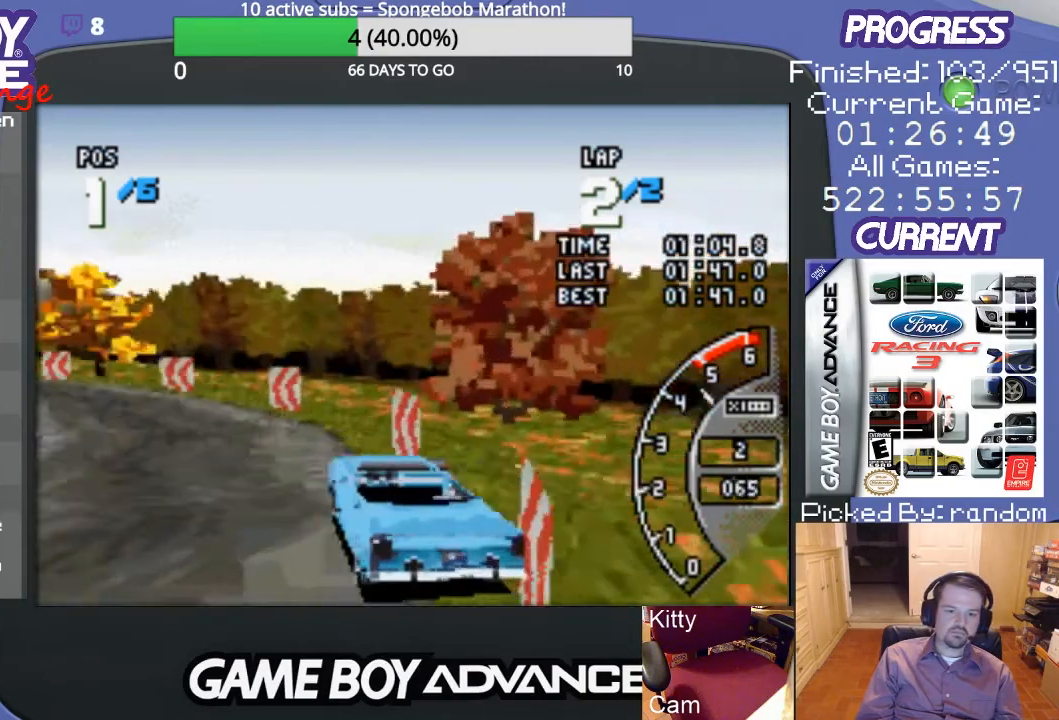
{"buttons": ["A"], "events": [[267, "DPAD_LEFT", "up"]]}
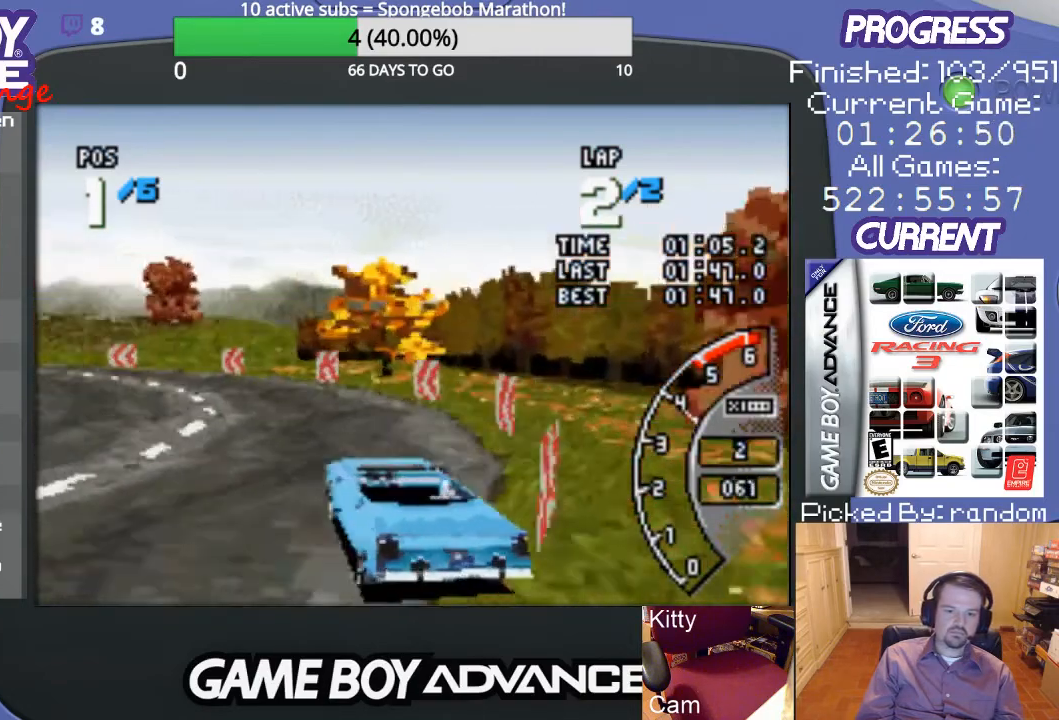
{"buttons": ["A", "DPAD_LEFT"], "events": [[200, "DPAD_LEFT", "down"]]}
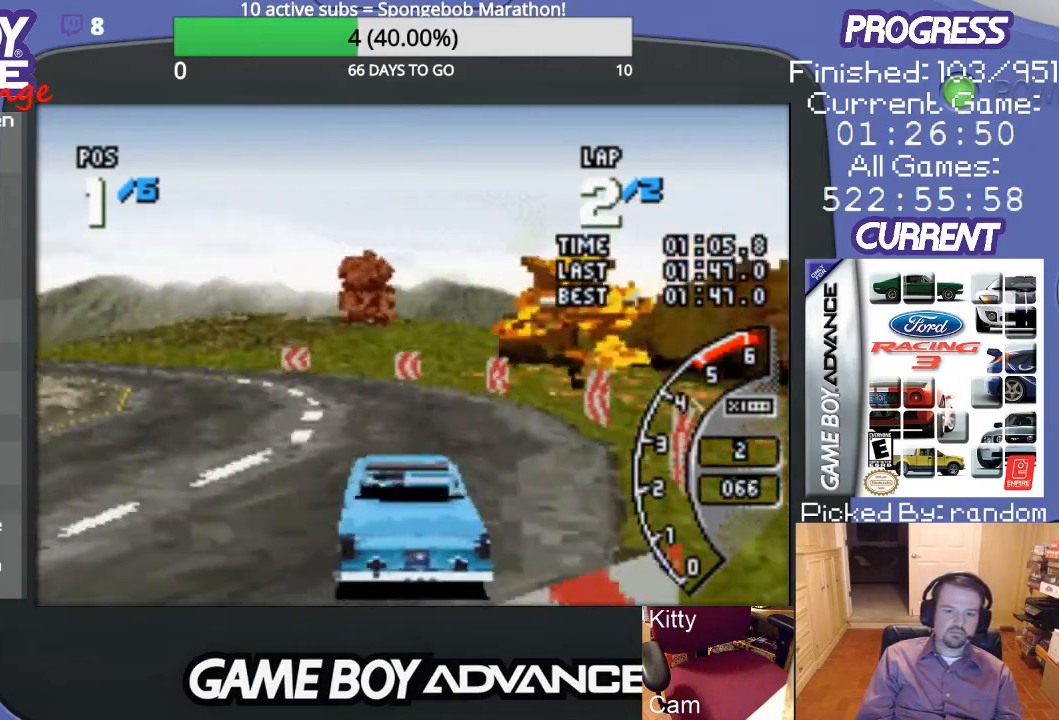
{"buttons": ["A"], "events": [[400, "DPAD_LEFT", "up"]]}
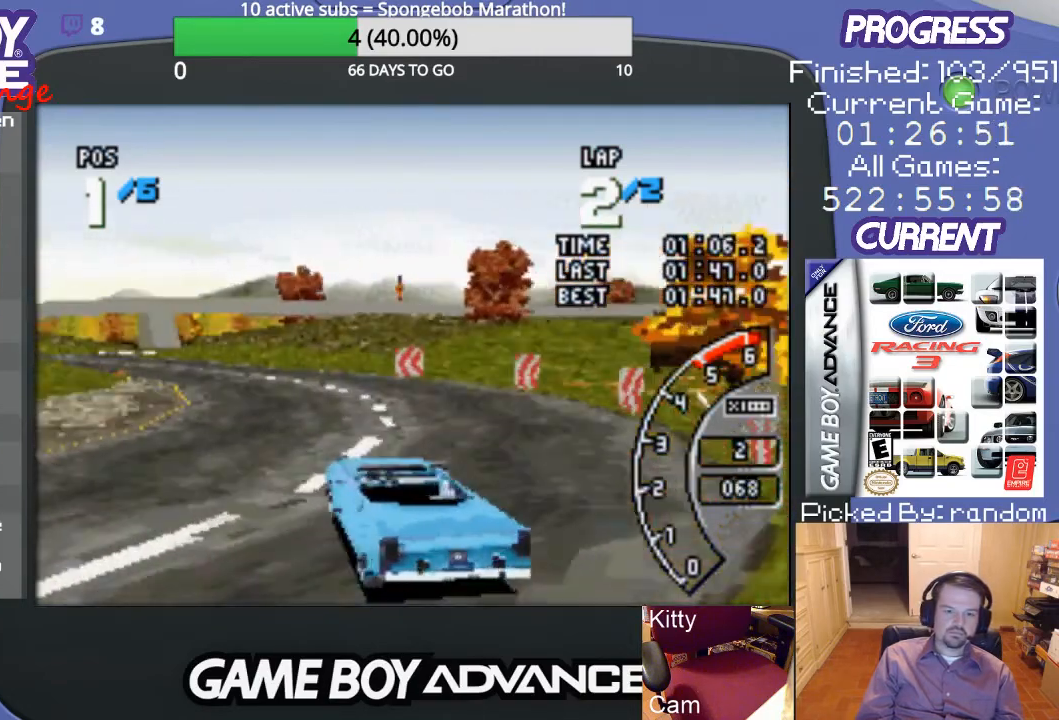
{"buttons": ["A"], "events": []}
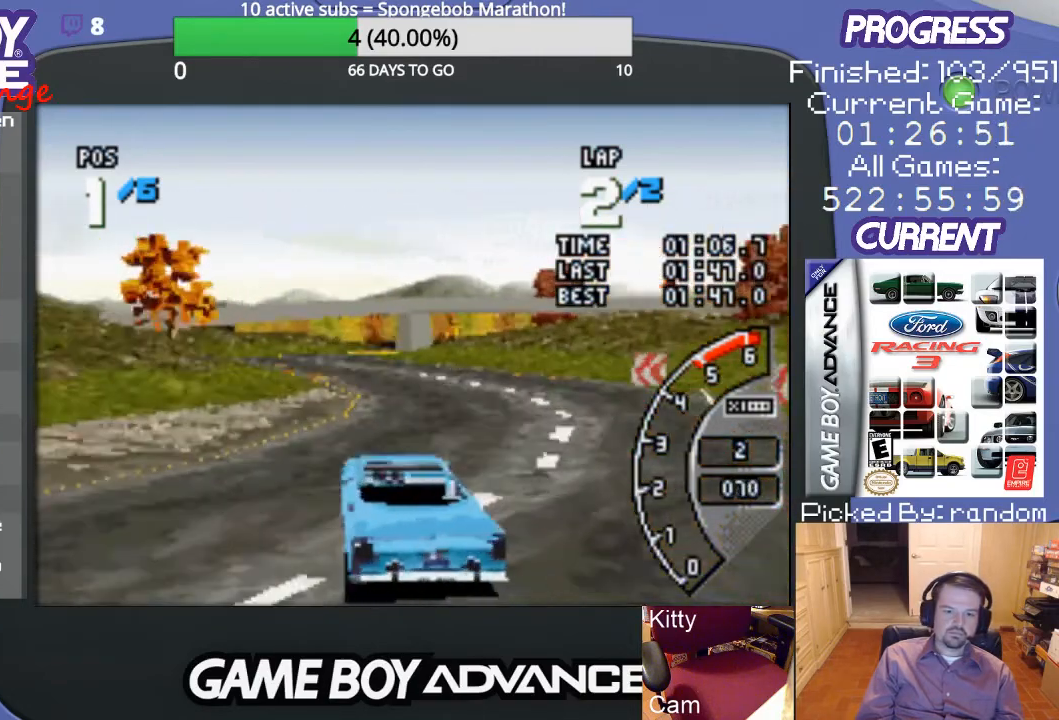
{"buttons": ["A"], "events": []}
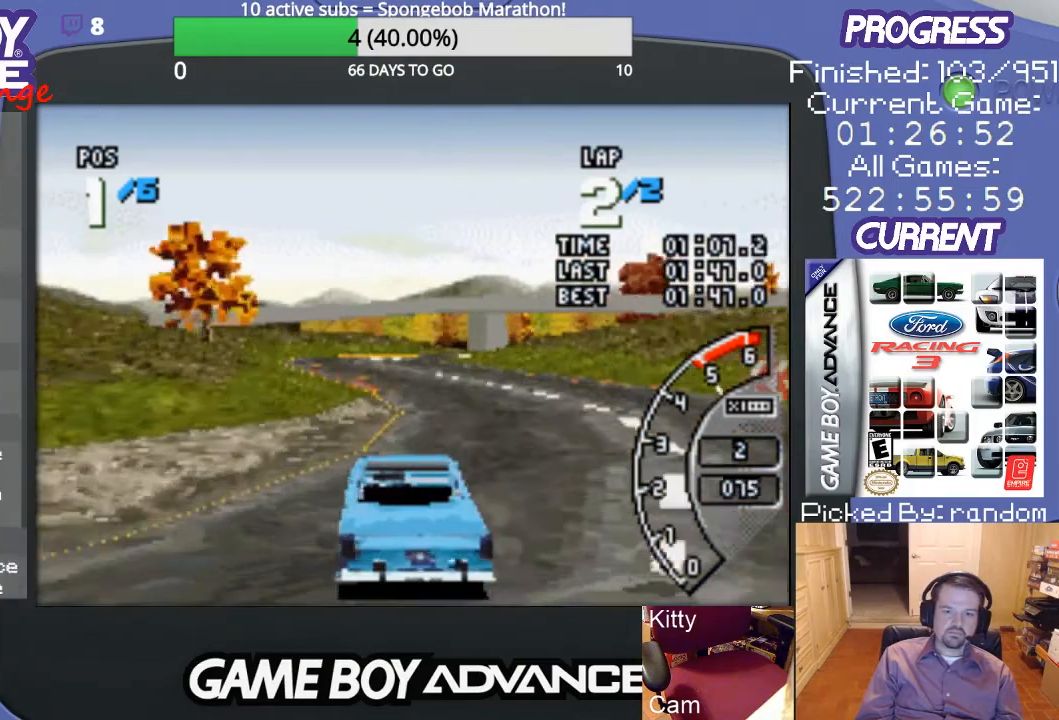
{"buttons": ["A"], "events": []}
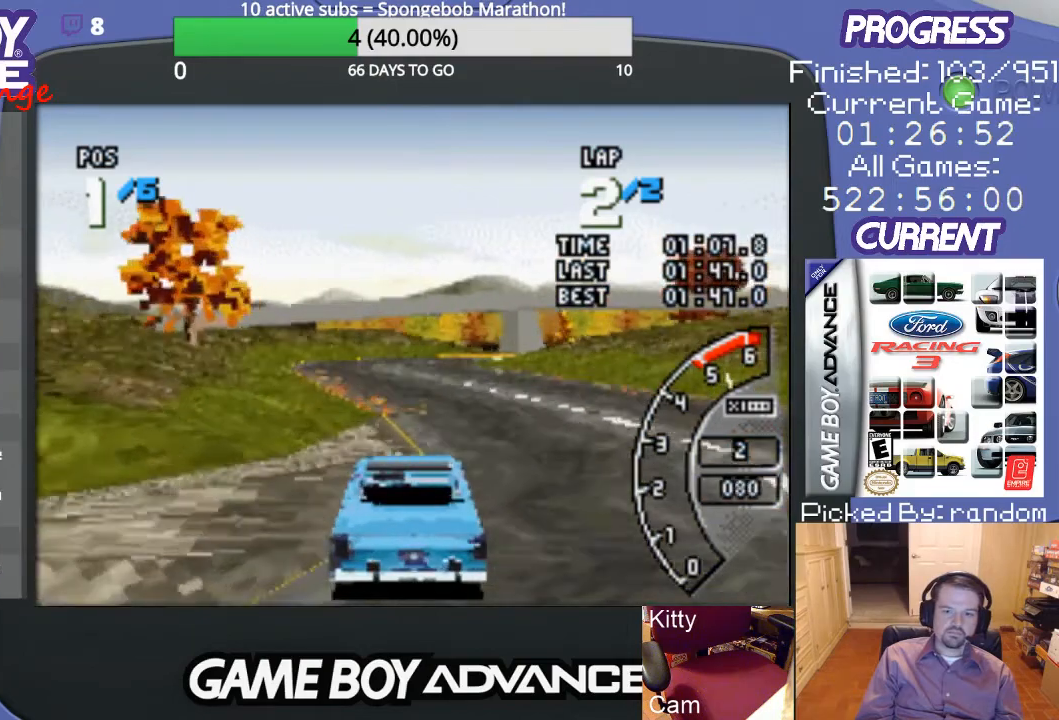
{"buttons": ["A"], "events": []}
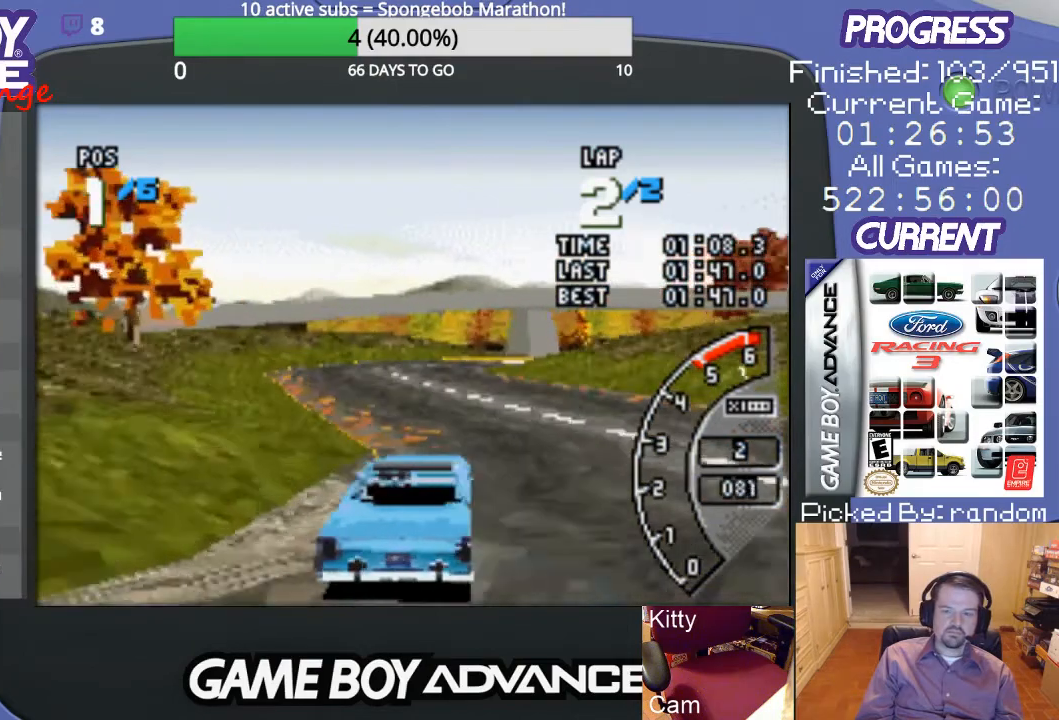
{"buttons": ["A"], "events": []}
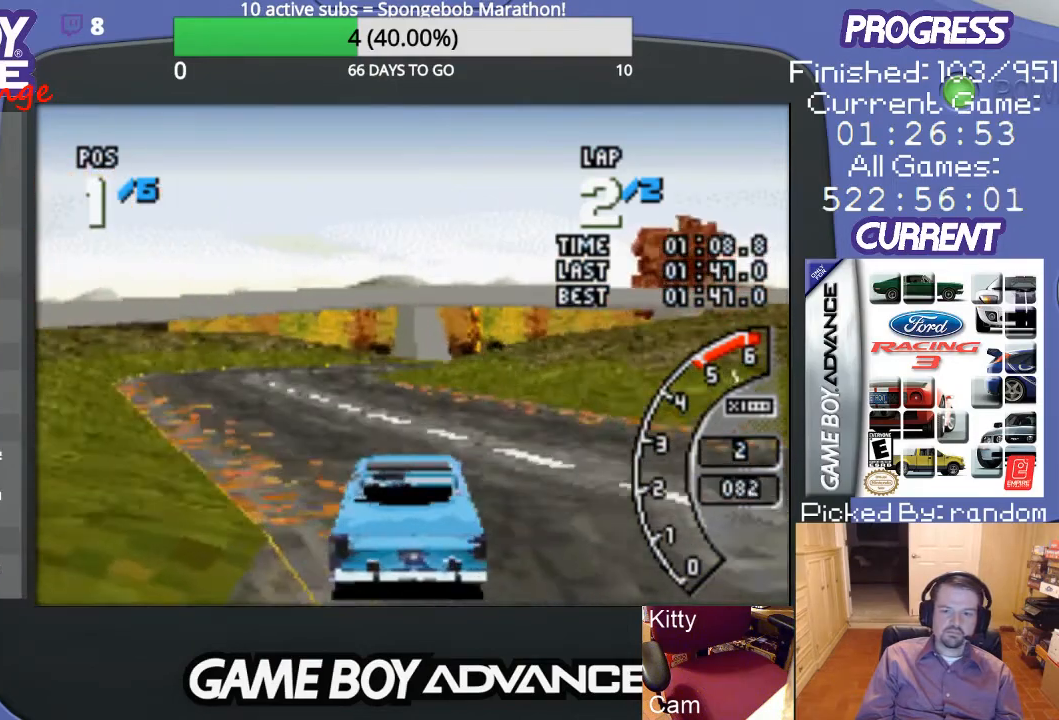
{"buttons": ["A"], "events": [[167, "DPAD_LEFT", "down"], [367, "DPAD_LEFT", "up"]]}
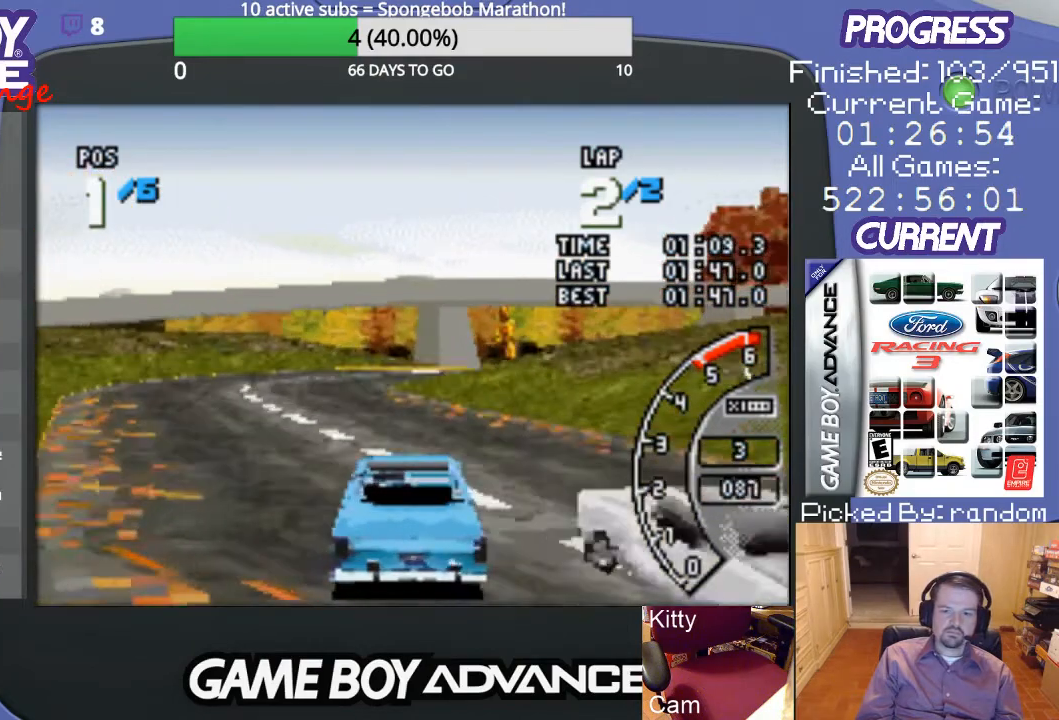
{"buttons": ["A"], "events": []}
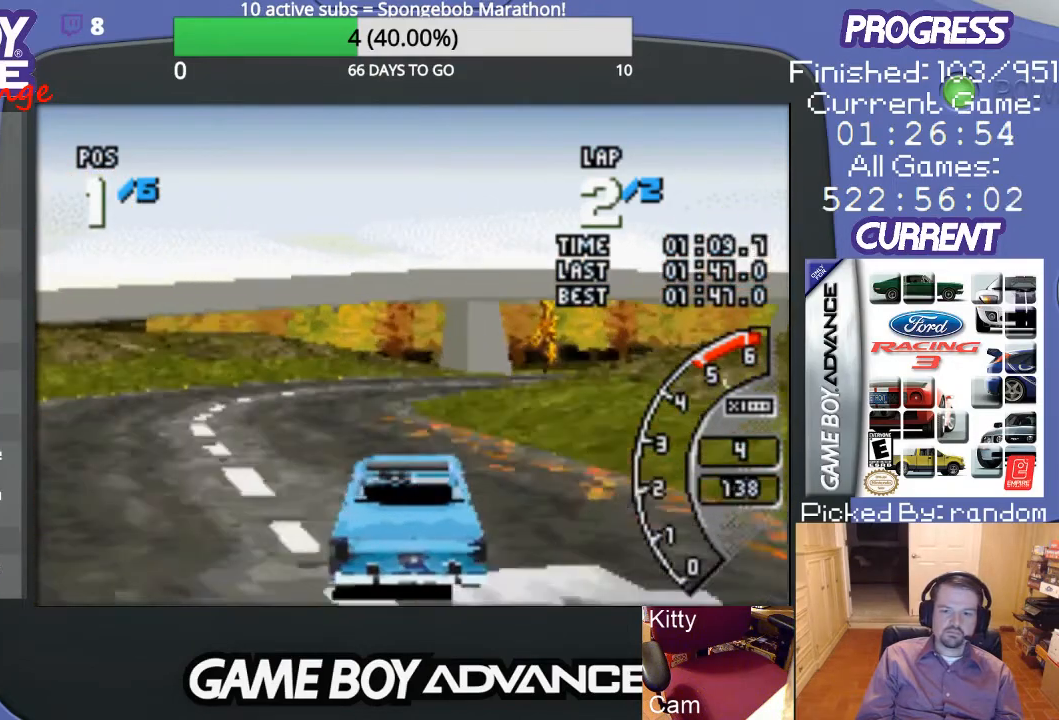
{"buttons": ["DPAD_RIGHT"], "events": [[400, "DPAD_RIGHT", "down"], [433, "A", "up"]]}
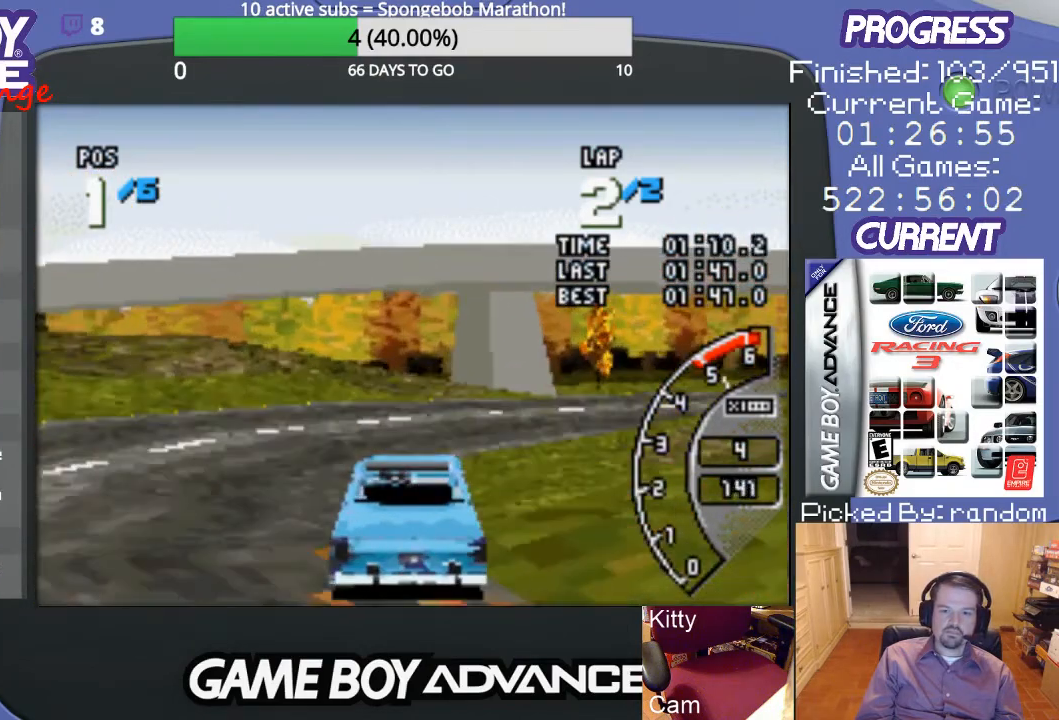
{"buttons": ["DPAD_RIGHT"], "events": []}
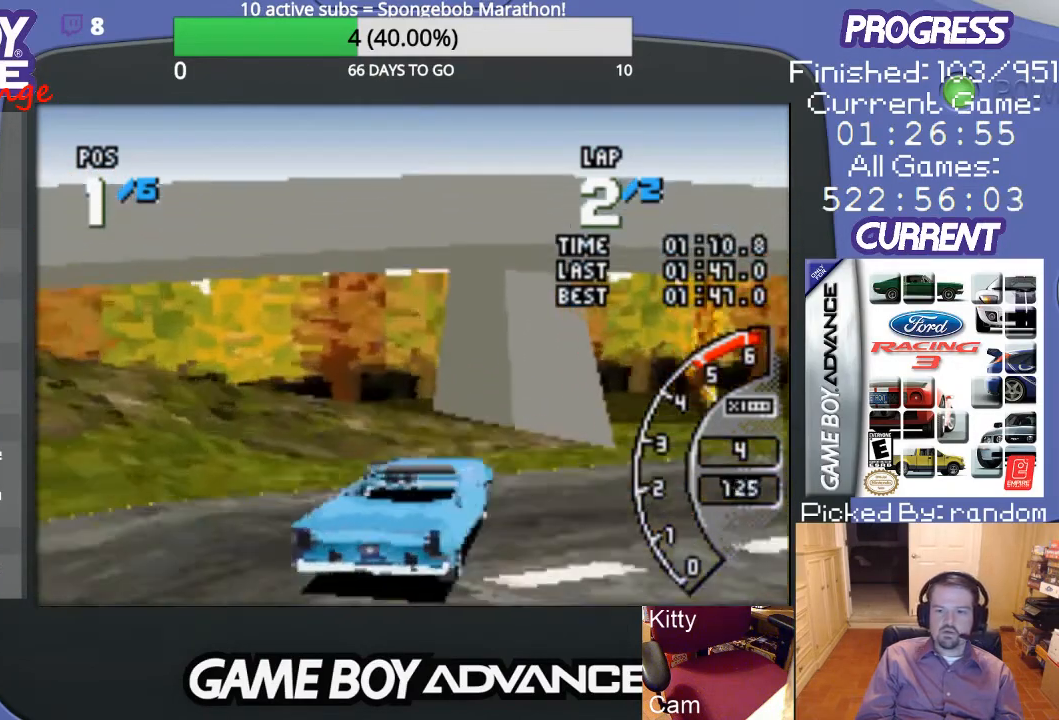
{"buttons": ["A", "DPAD_RIGHT"], "events": [[233, "A", "down"]]}
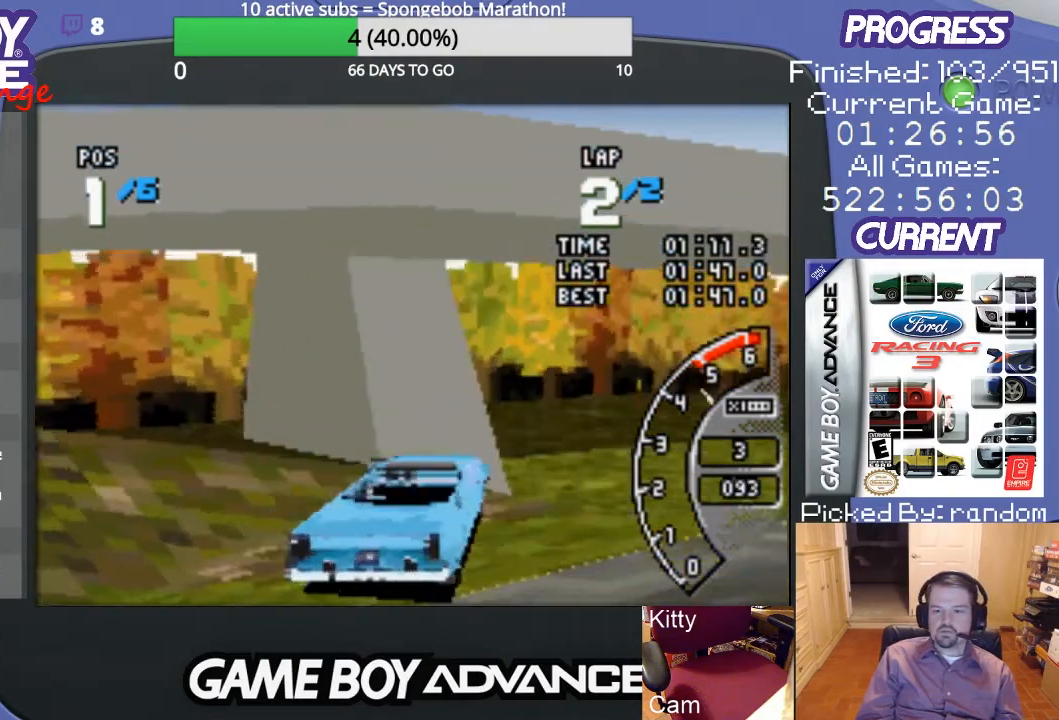
{"buttons": ["A", "DPAD_RIGHT"], "events": []}